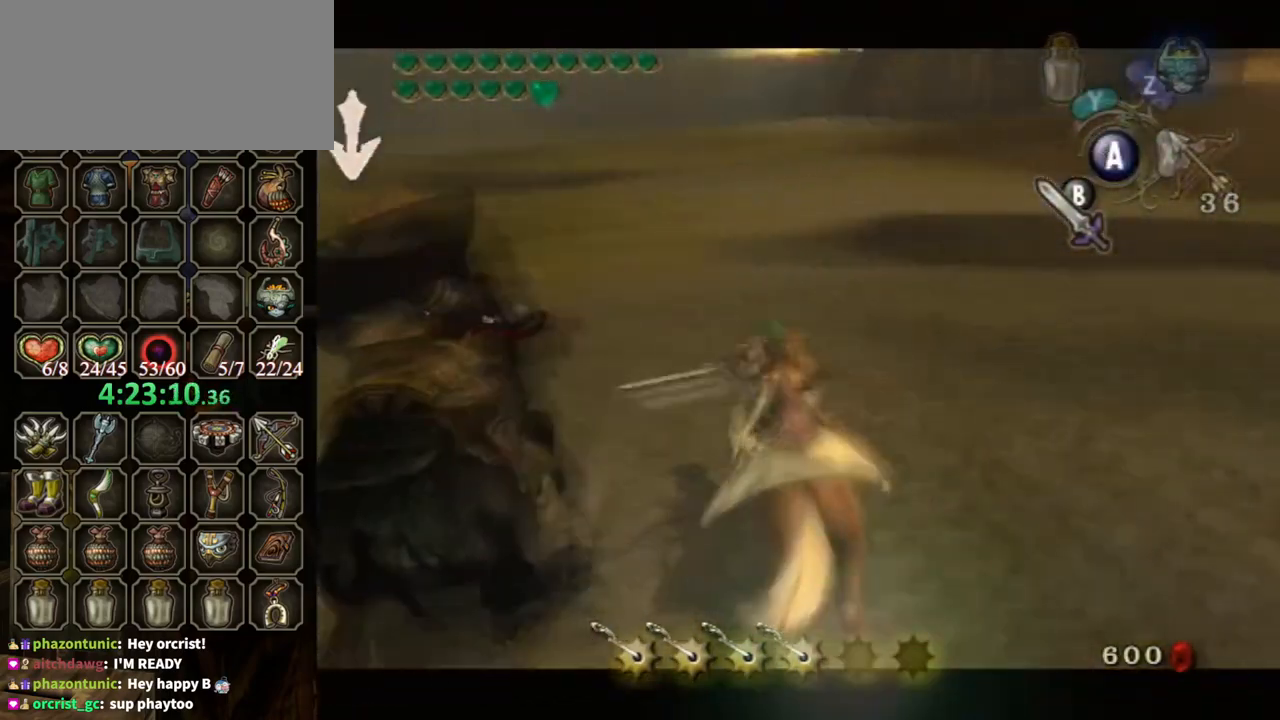
Gameplay with a controller (Nintendo layout); each line is a JSON object with the inputs held at the frame after it. "events" lists button and stick changes between this image and that frame as [ms after this image, input, new state], when the widget could be followed in between. Not read: L3 R3.
{"buttons": ["B", "L1"], "left_stick": "up-left", "right_stick": "center", "events": []}
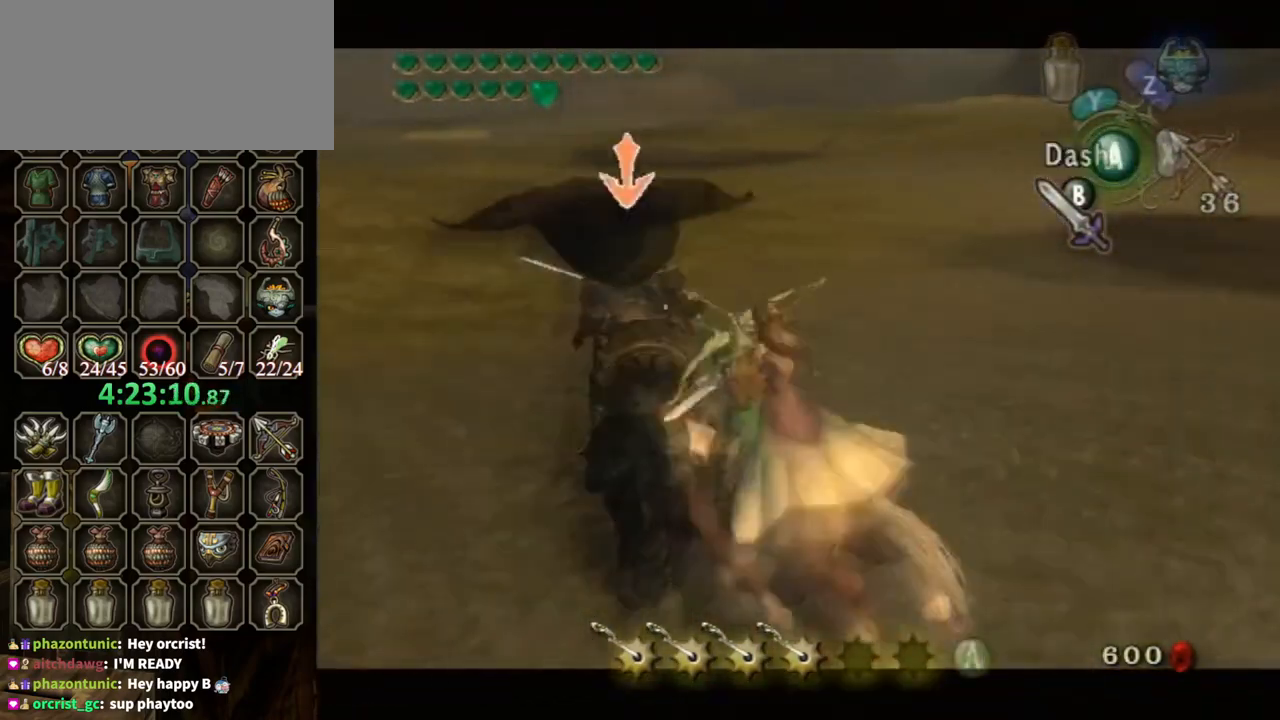
{"buttons": ["B", "L1"], "left_stick": "up", "right_stick": "center", "events": [[133, "left_stick", "up"]]}
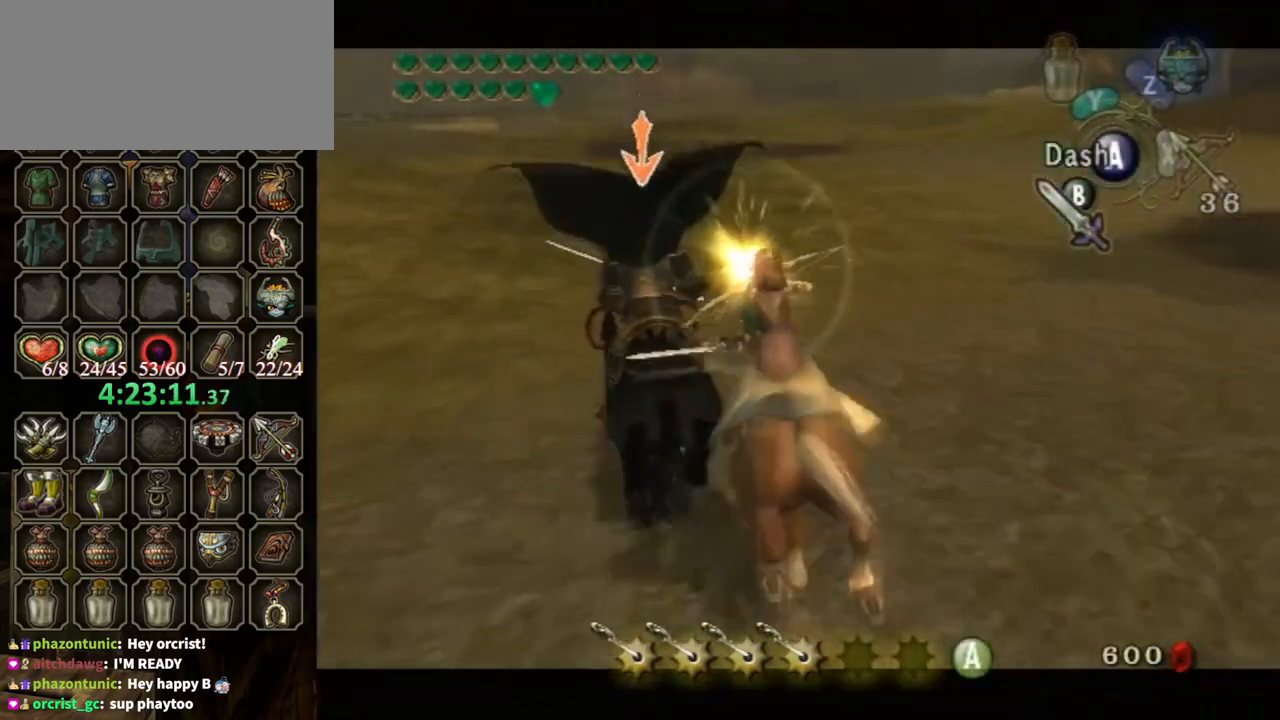
{"buttons": ["B", "L1"], "left_stick": "up", "right_stick": "center", "events": [[300, "A", "down"], [400, "A", "up"]]}
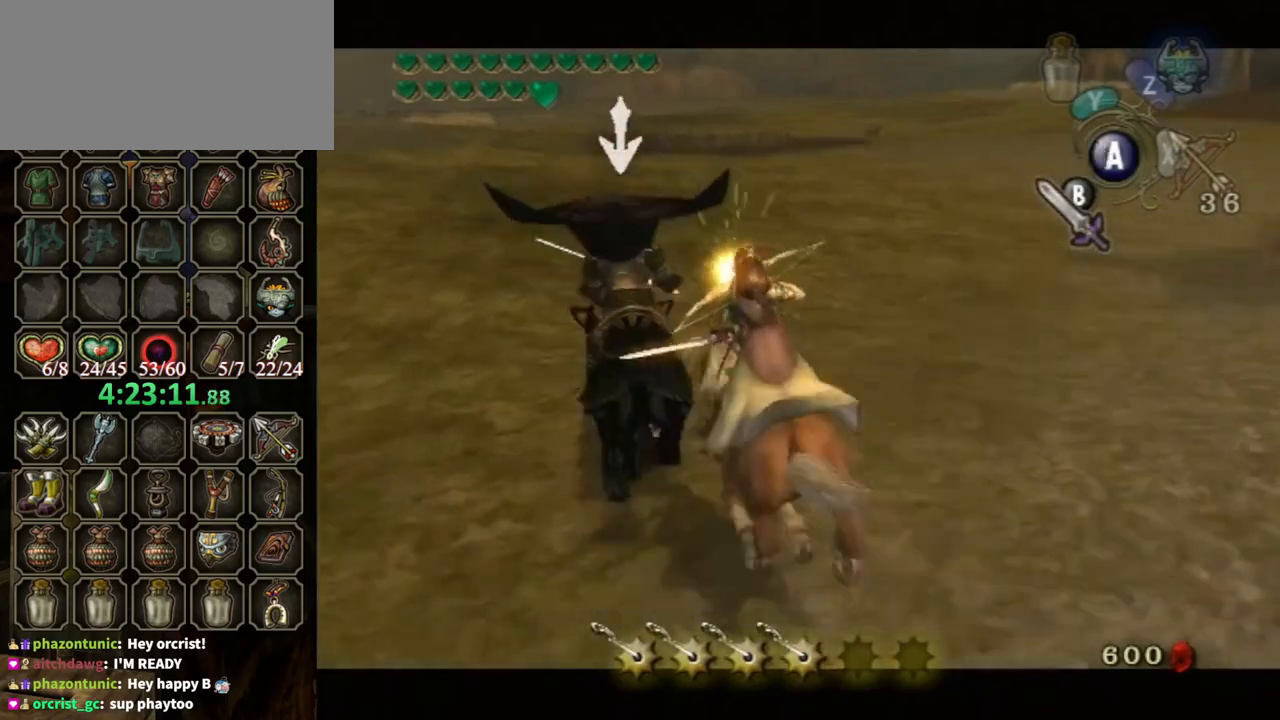
{"buttons": ["B", "L1"], "left_stick": "up", "right_stick": "center", "events": []}
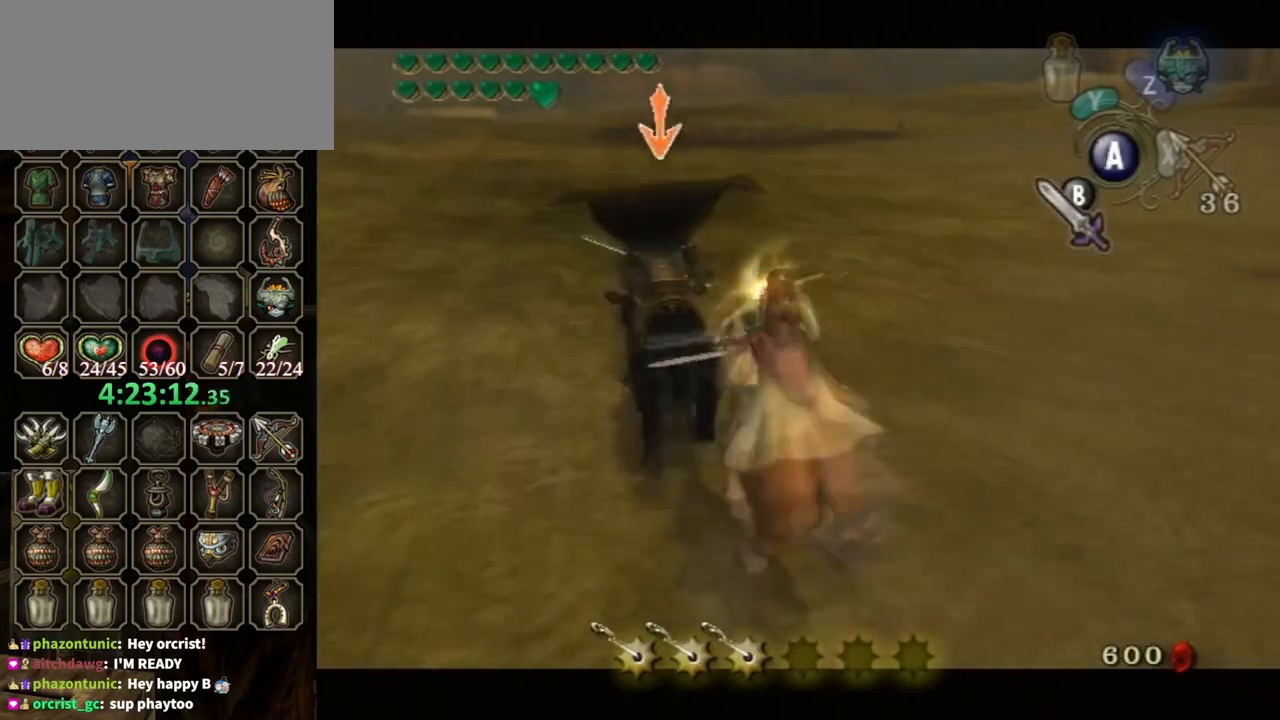
{"buttons": ["B", "L1"], "left_stick": "up", "right_stick": "center", "events": []}
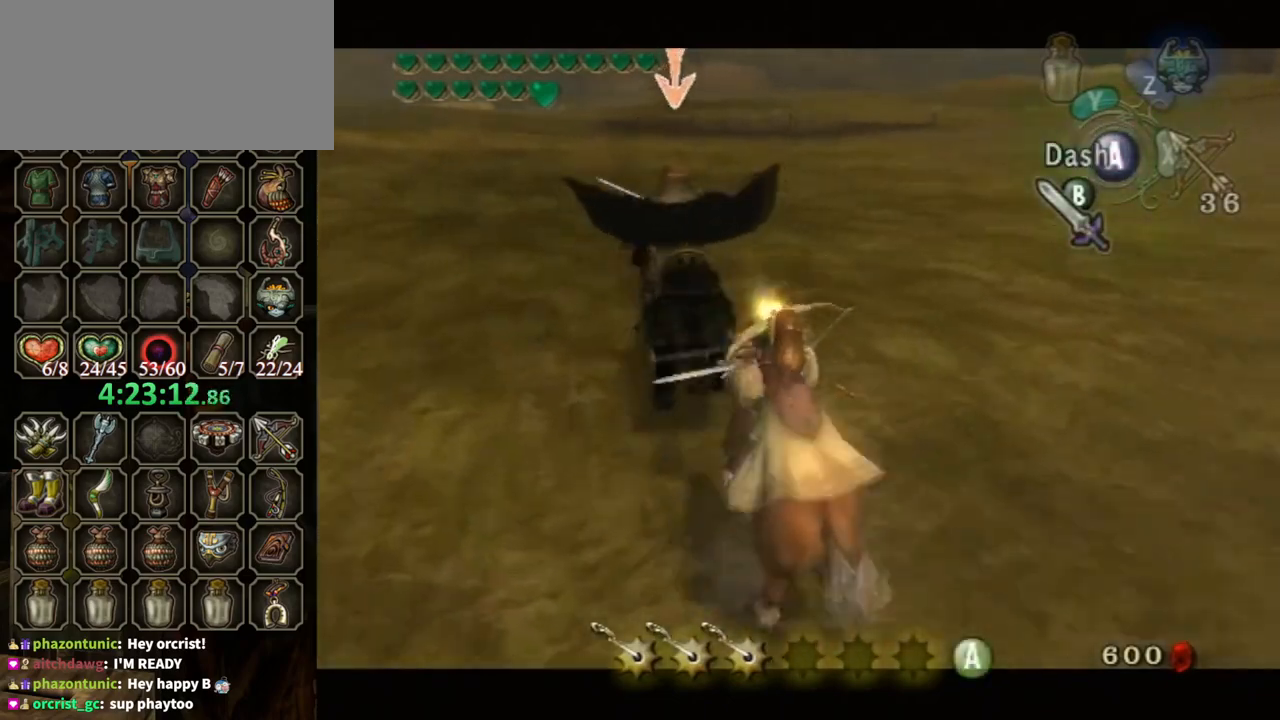
{"buttons": ["A", "B", "L1"], "left_stick": "up", "right_stick": "center", "events": [[467, "A", "down"]]}
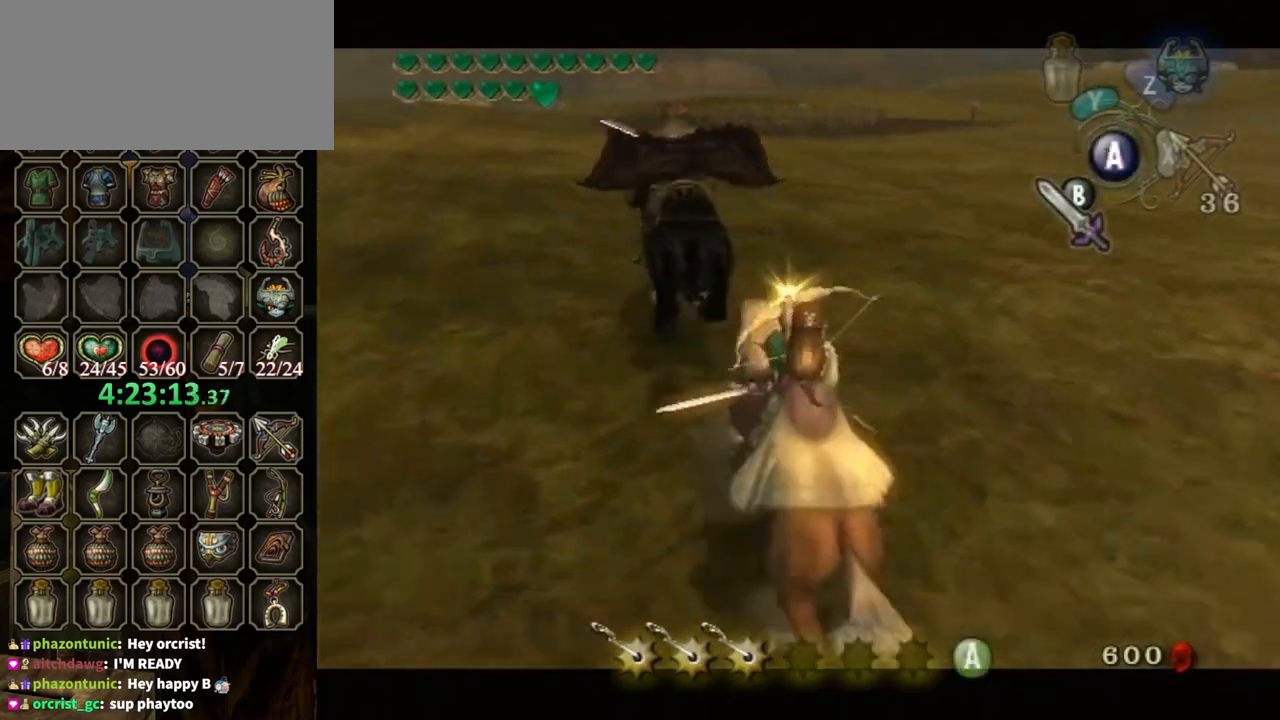
{"buttons": ["B", "L1"], "left_stick": "up", "right_stick": "center", "events": [[67, "A", "up"]]}
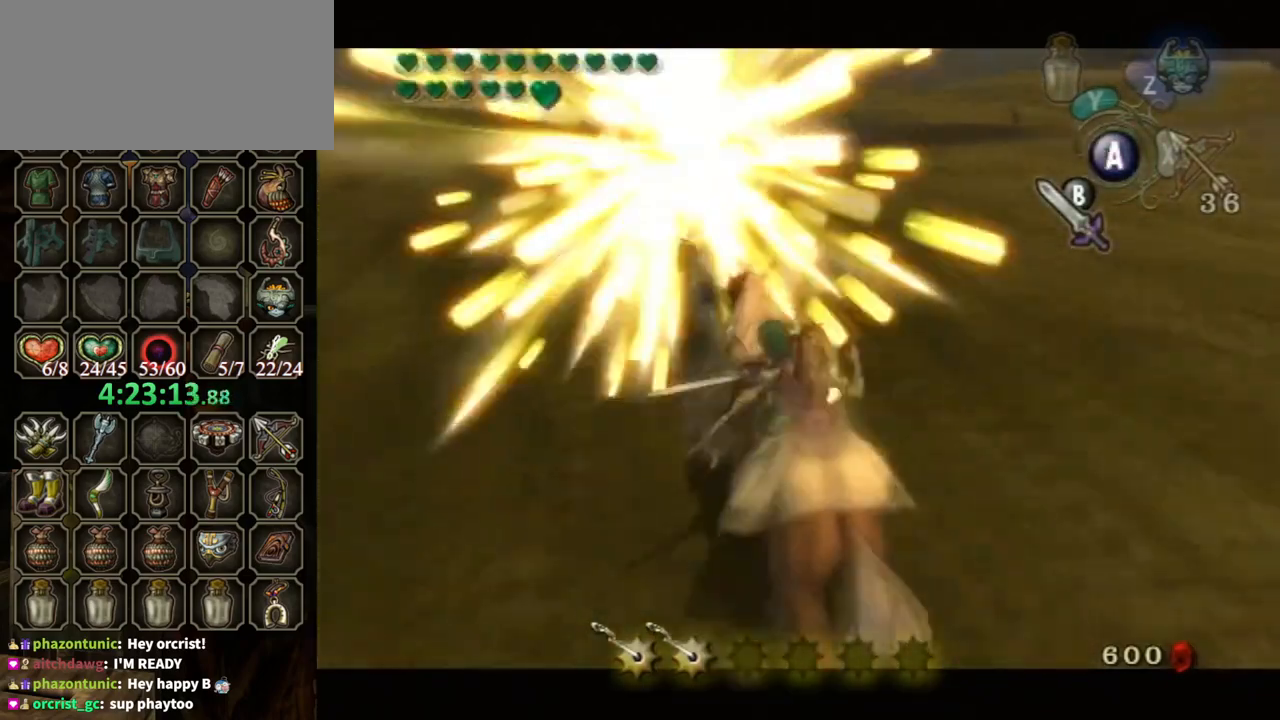
{"buttons": ["B", "L1"], "left_stick": "up", "right_stick": "center", "events": []}
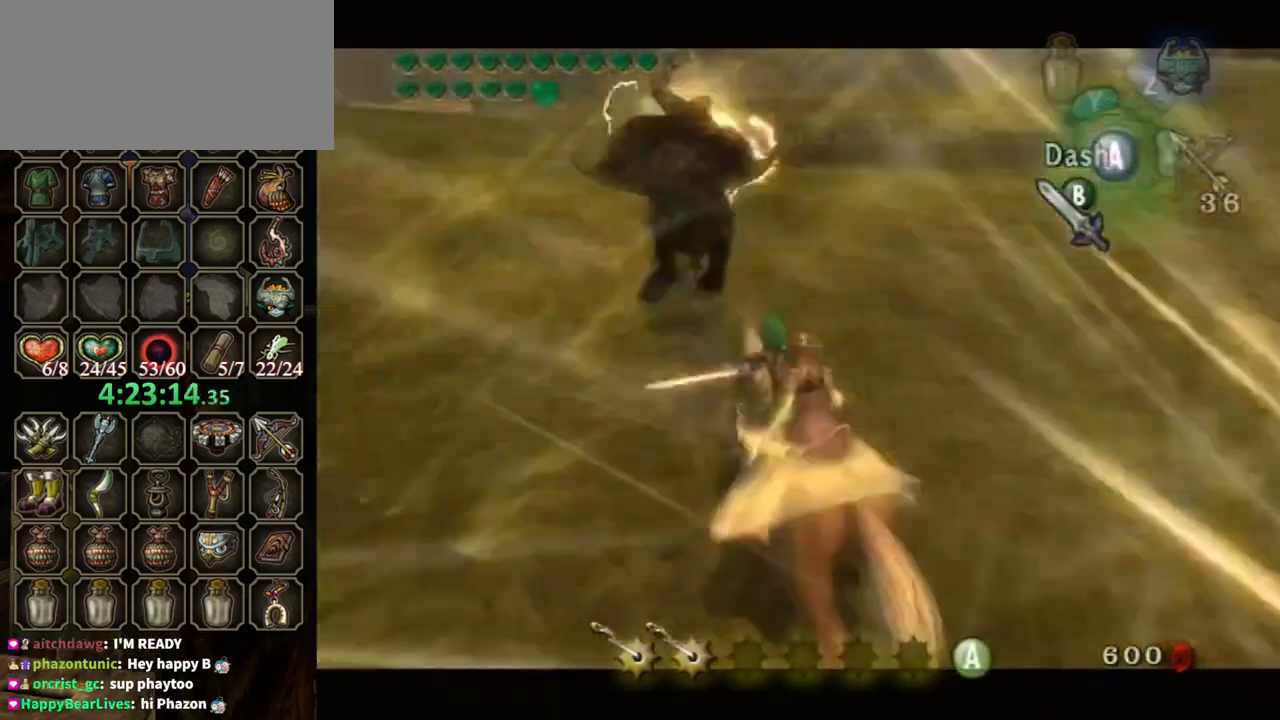
{"buttons": ["A", "B"], "left_stick": "up", "right_stick": "center", "events": [[67, "L1", "up"], [467, "A", "down"]]}
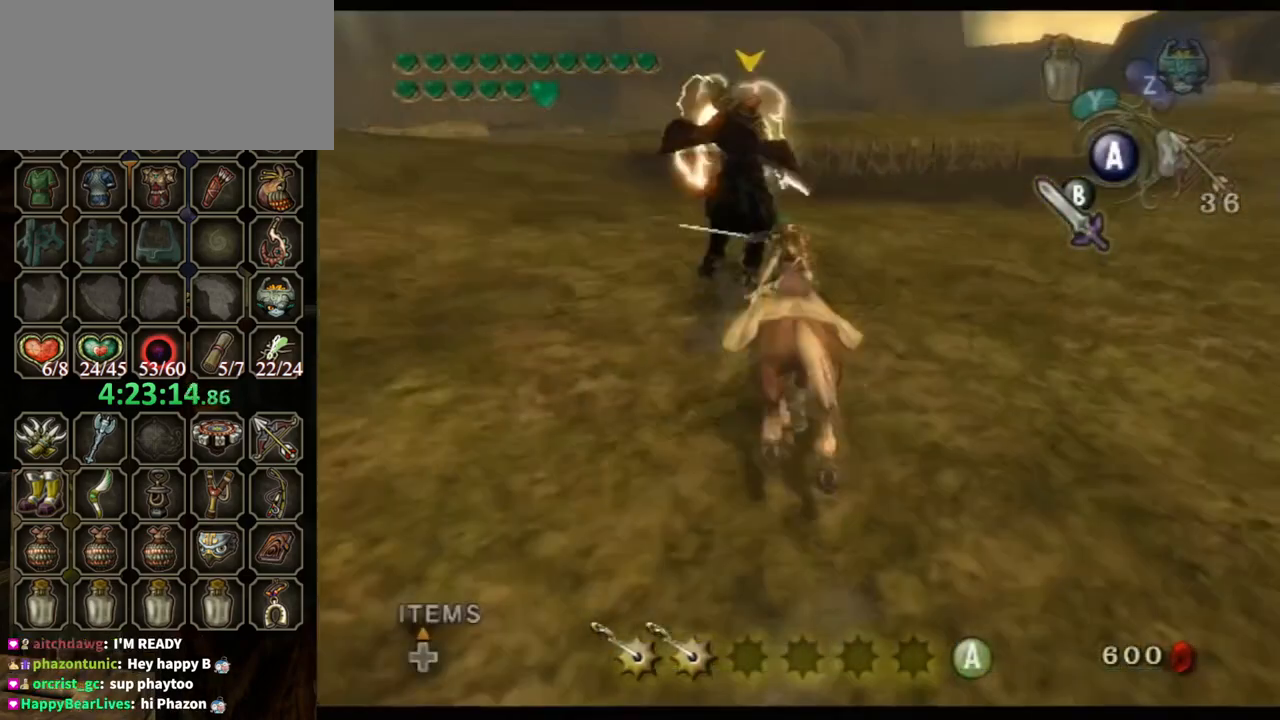
{"buttons": [], "left_stick": "up", "right_stick": "center", "events": [[100, "A", "up"], [467, "B", "up"]]}
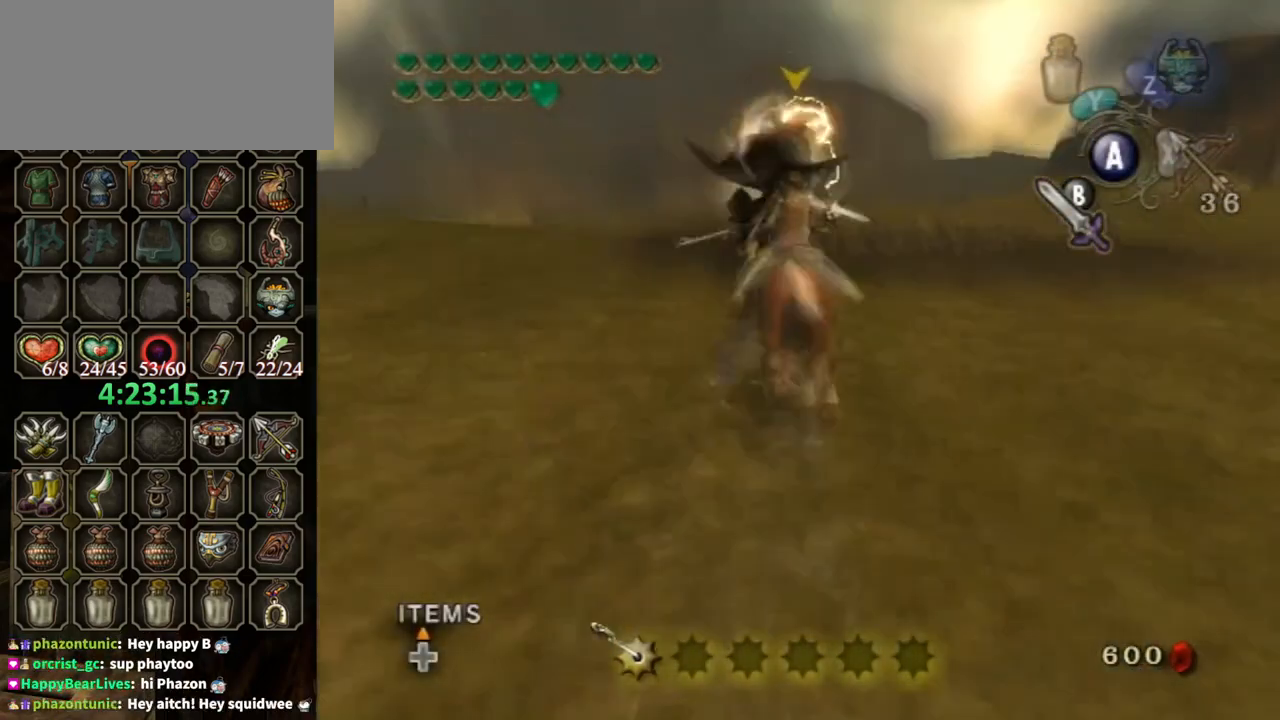
{"buttons": [], "left_stick": "up", "right_stick": "center", "events": []}
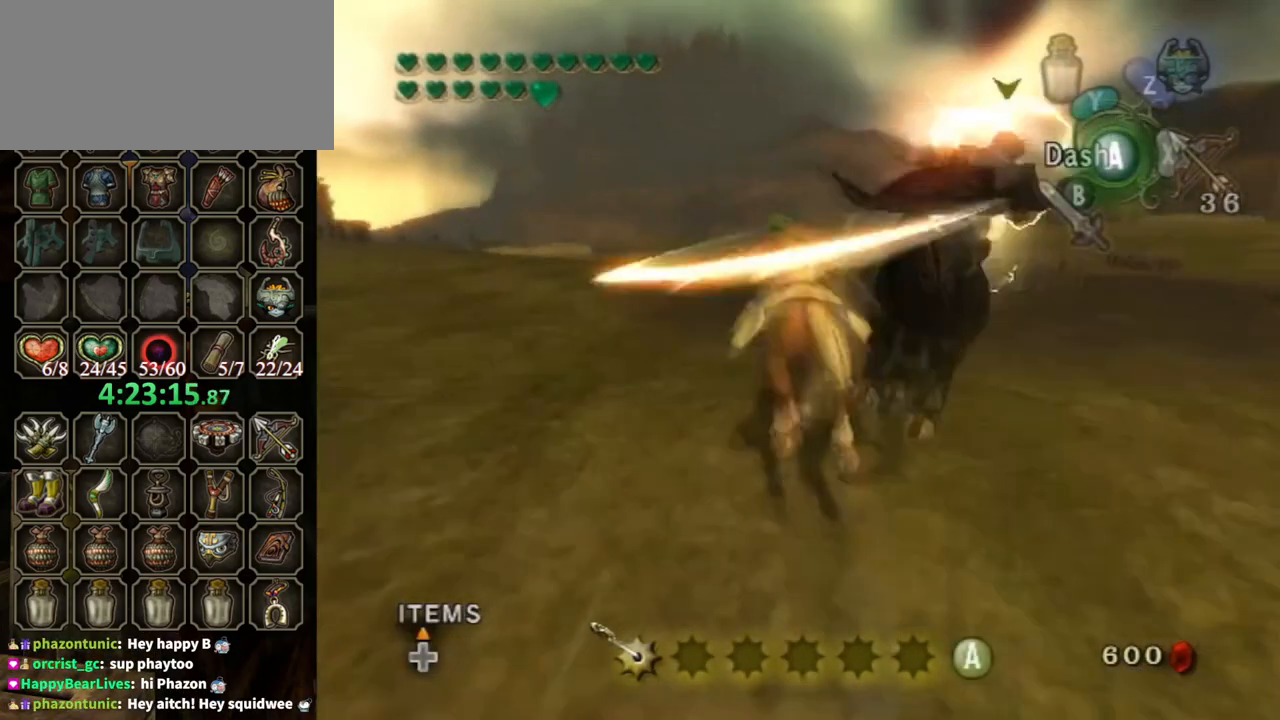
{"buttons": ["B", "L1"], "left_stick": "up-right", "right_stick": "center", "events": [[133, "left_stick", "up-right"], [333, "L1", "down"], [400, "B", "down"]]}
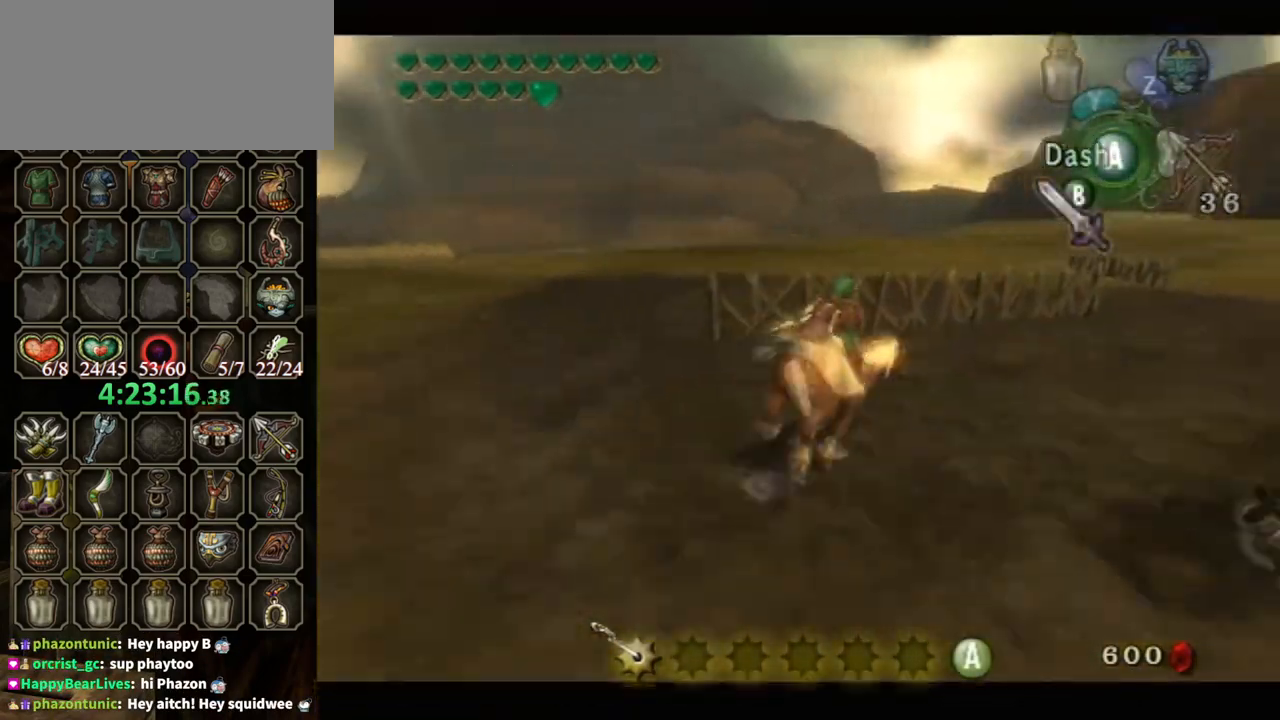
{"buttons": ["B", "L1"], "left_stick": "up-right", "right_stick": "center", "events": []}
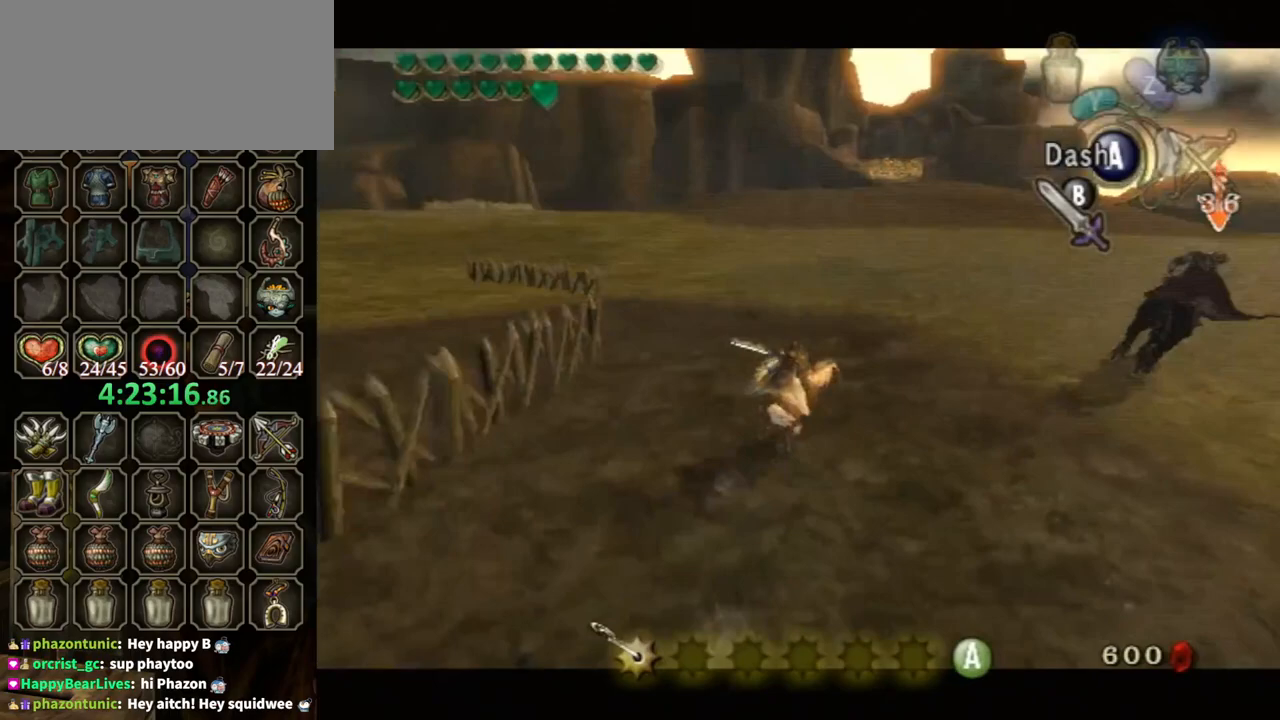
{"buttons": ["B", "L1"], "left_stick": "up-right", "right_stick": "center", "events": [[33, "left_stick", "up"], [500, "left_stick", "up-right"]]}
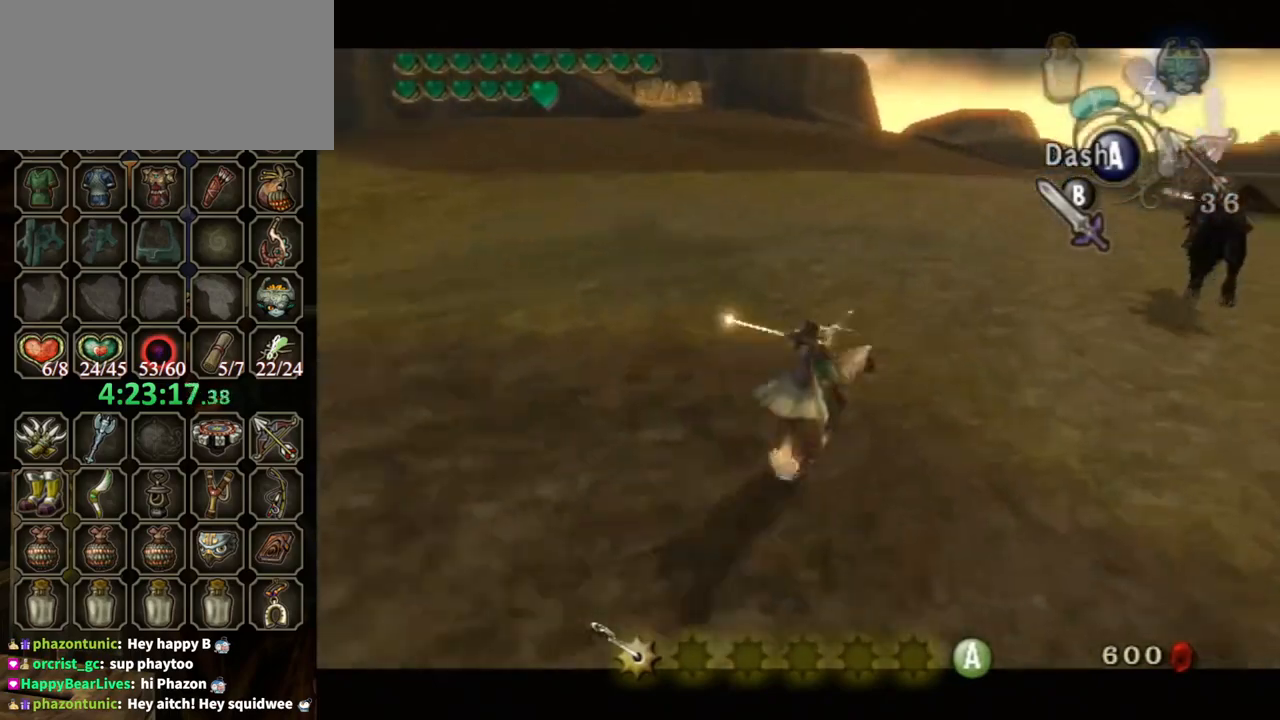
{"buttons": ["B", "L1"], "left_stick": "up-right", "right_stick": "center", "events": []}
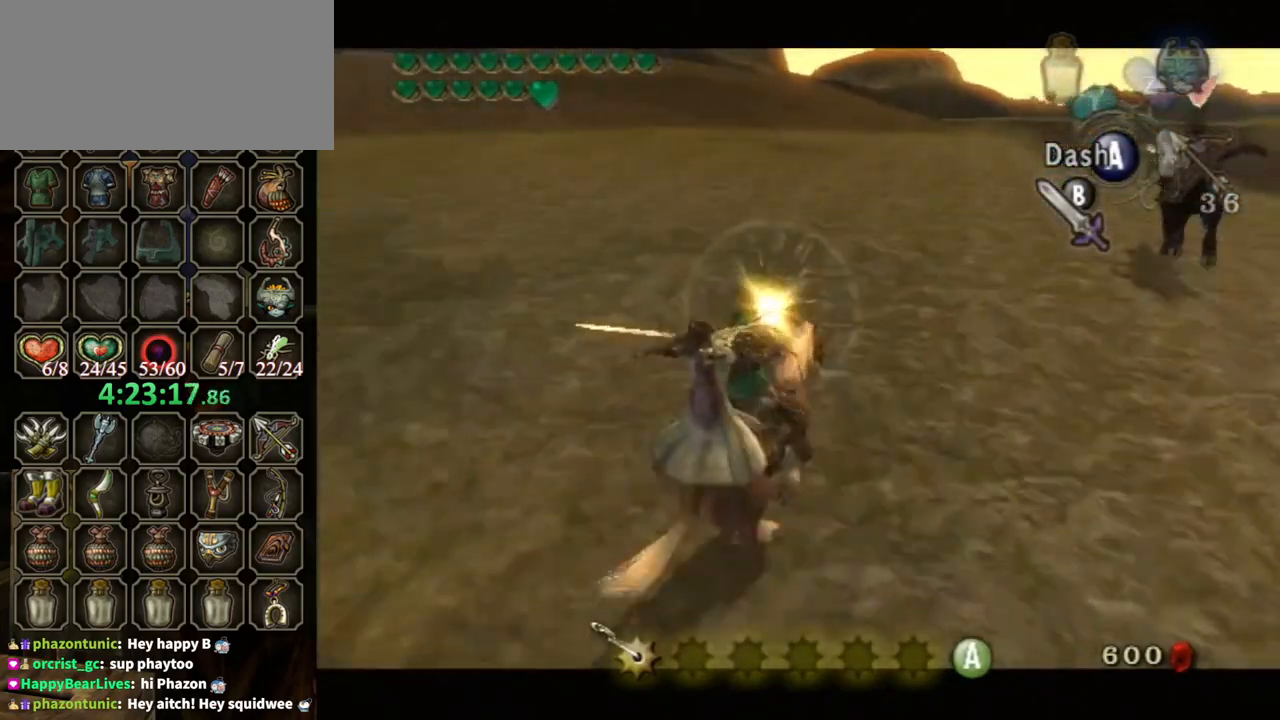
{"buttons": ["B", "L1"], "left_stick": "up-right", "right_stick": "center", "events": []}
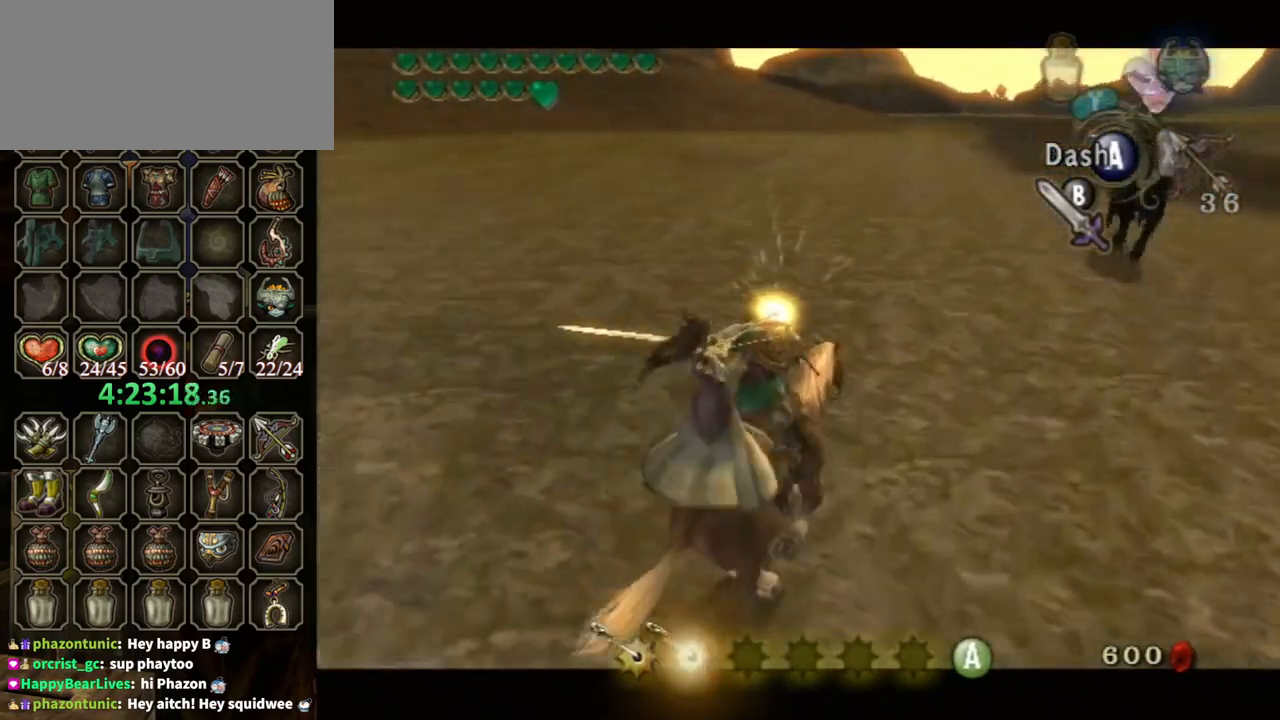
{"buttons": ["A", "B", "L1"], "left_stick": "up-right", "right_stick": "center", "events": [[433, "A", "down"]]}
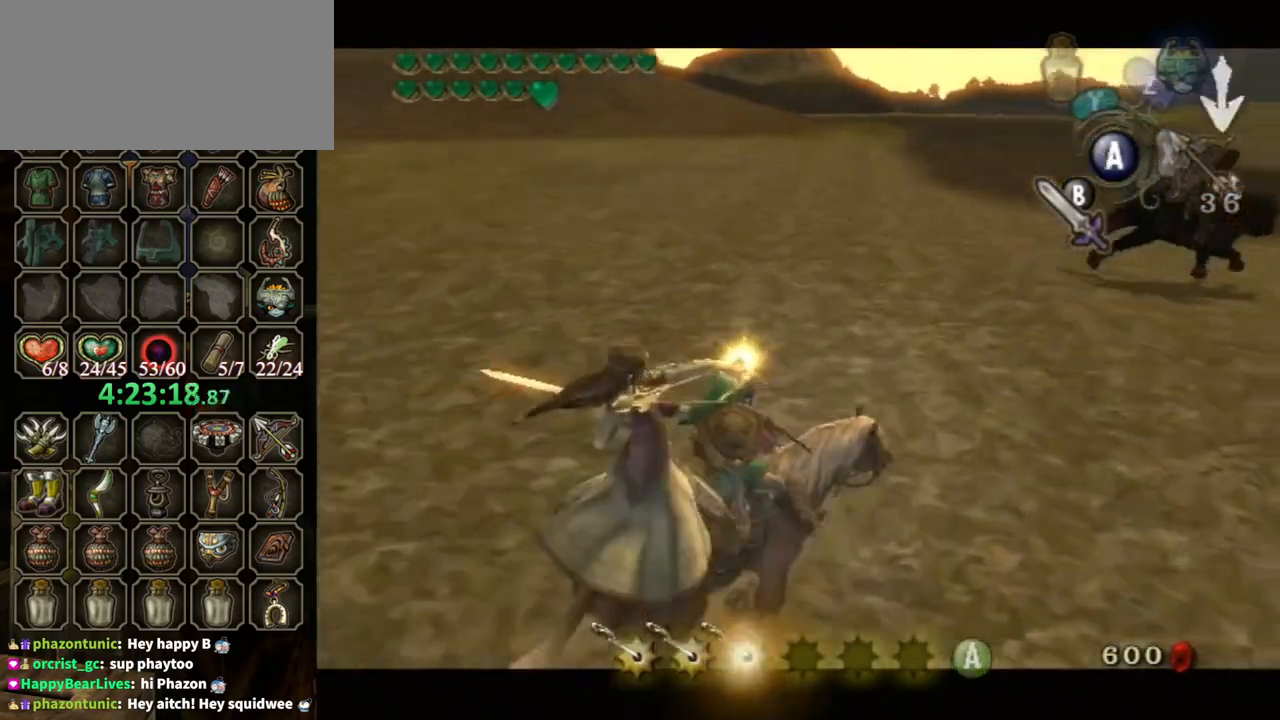
{"buttons": ["B", "L1"], "left_stick": "right", "right_stick": "center", "events": [[67, "A", "up"], [133, "left_stick", "right"]]}
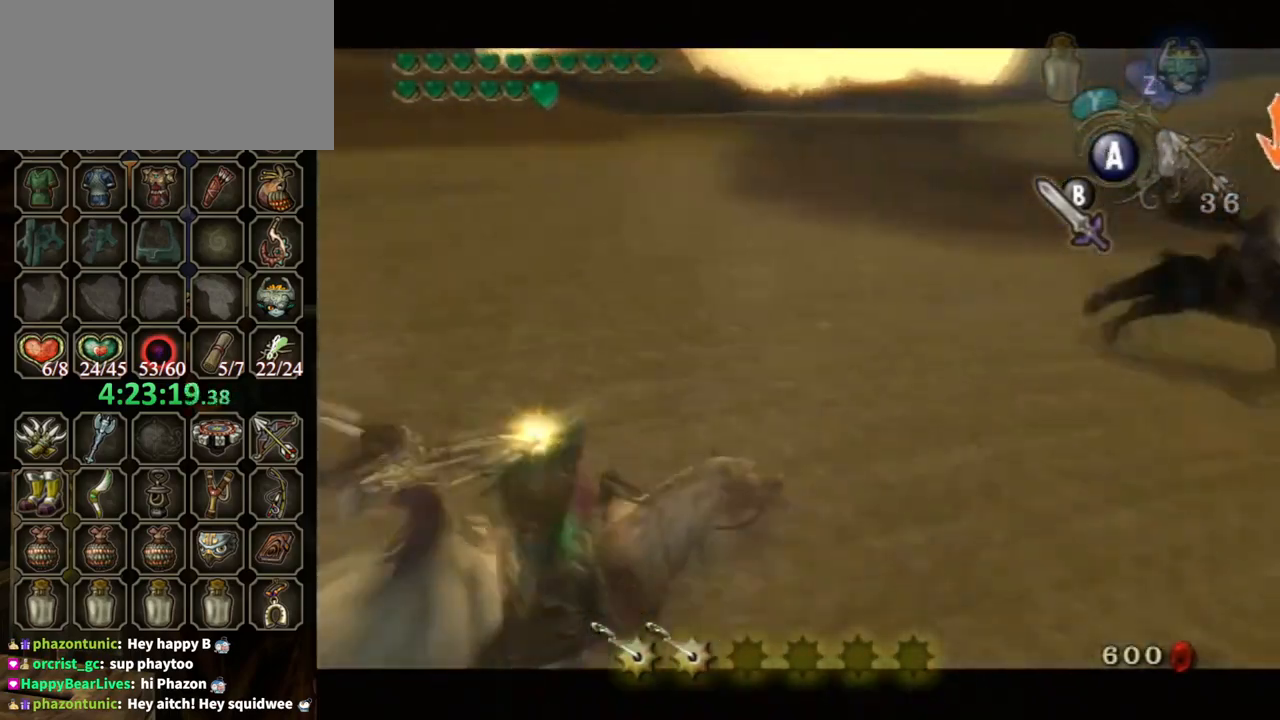
{"buttons": ["B", "L1"], "left_stick": "right", "right_stick": "center", "events": []}
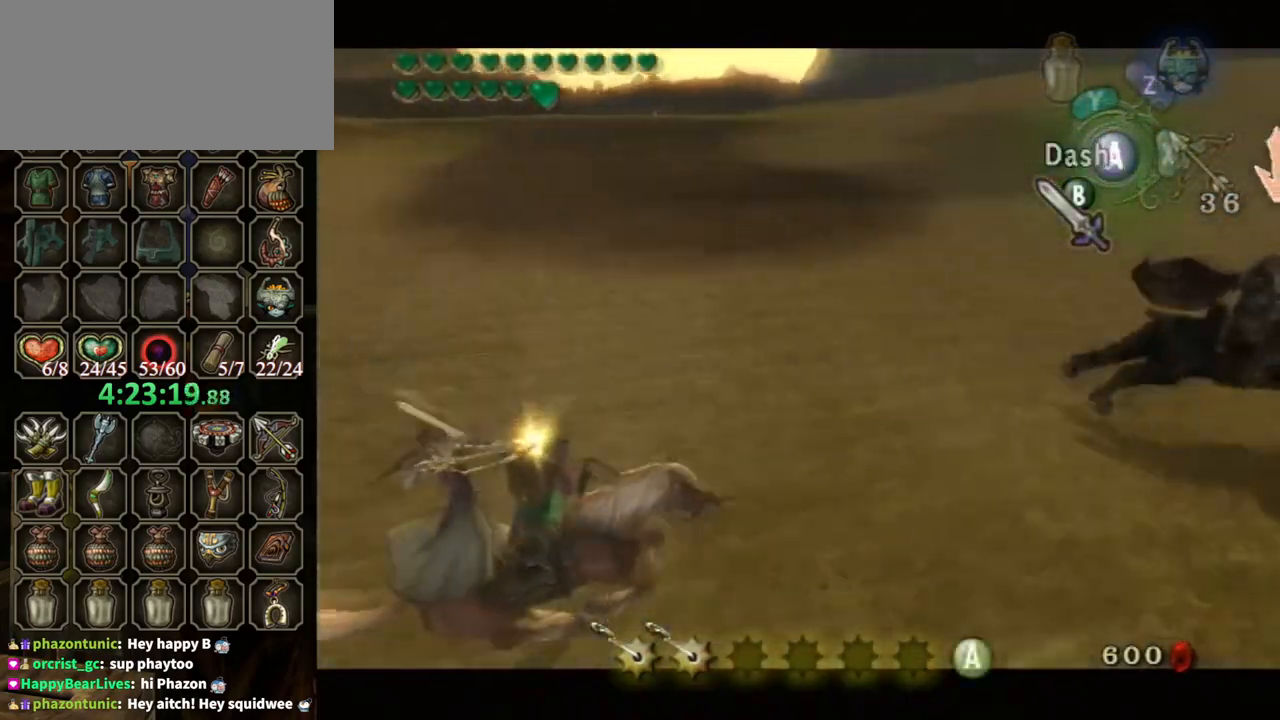
{"buttons": ["B", "L1"], "left_stick": "right", "right_stick": "center", "events": [[200, "A", "down"], [367, "A", "up"]]}
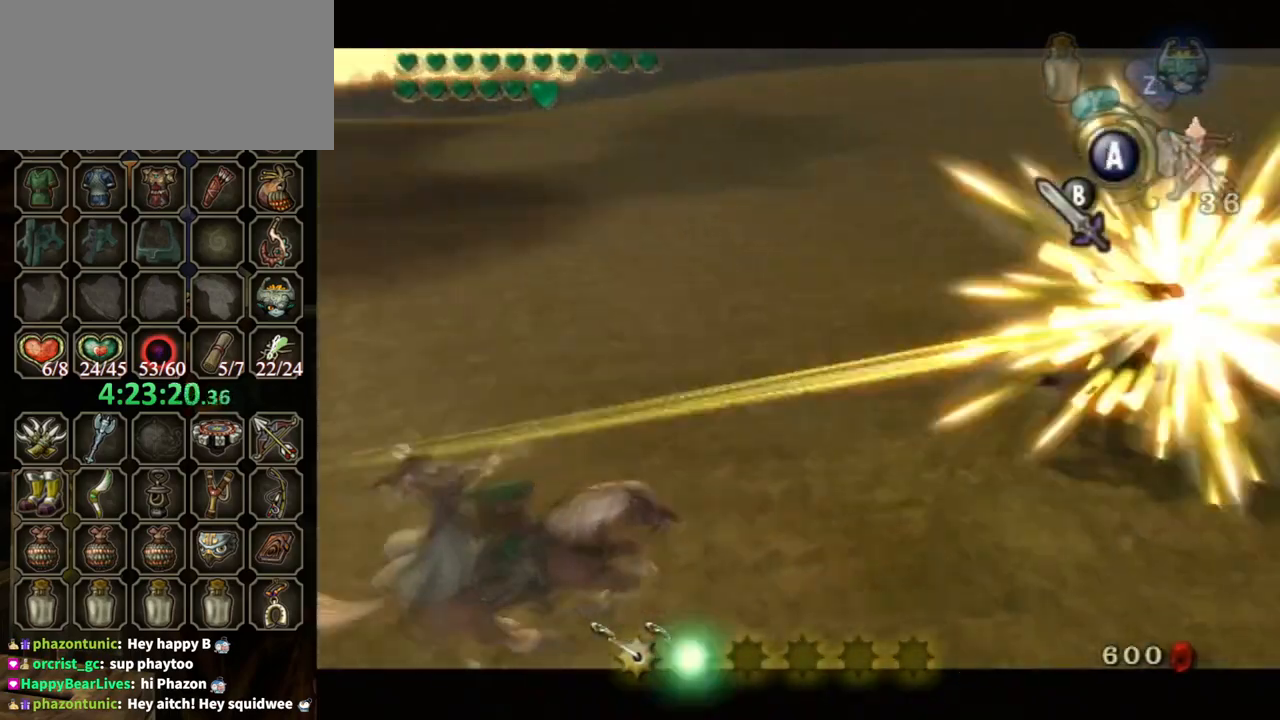
{"buttons": ["B", "L1"], "left_stick": "right", "right_stick": "center", "events": []}
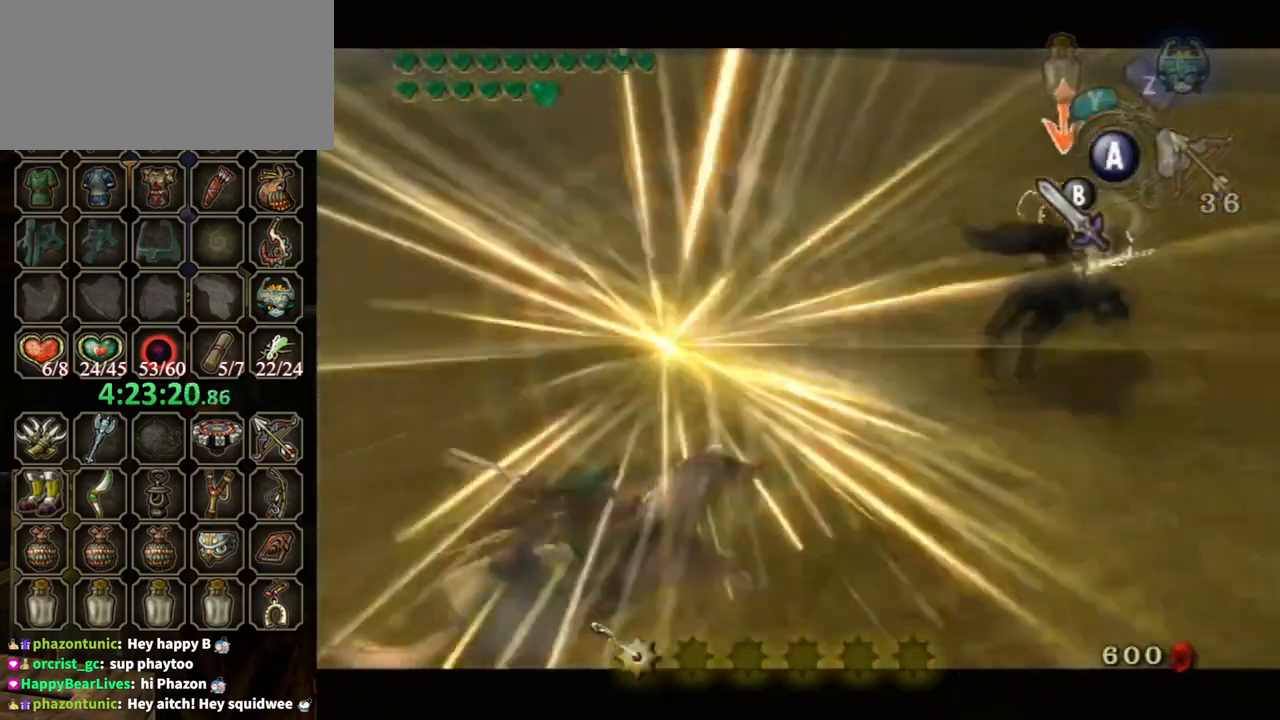
{"buttons": ["B"], "left_stick": "up-right", "right_stick": "center", "events": [[100, "L1", "up"], [200, "left_stick", "up-right"]]}